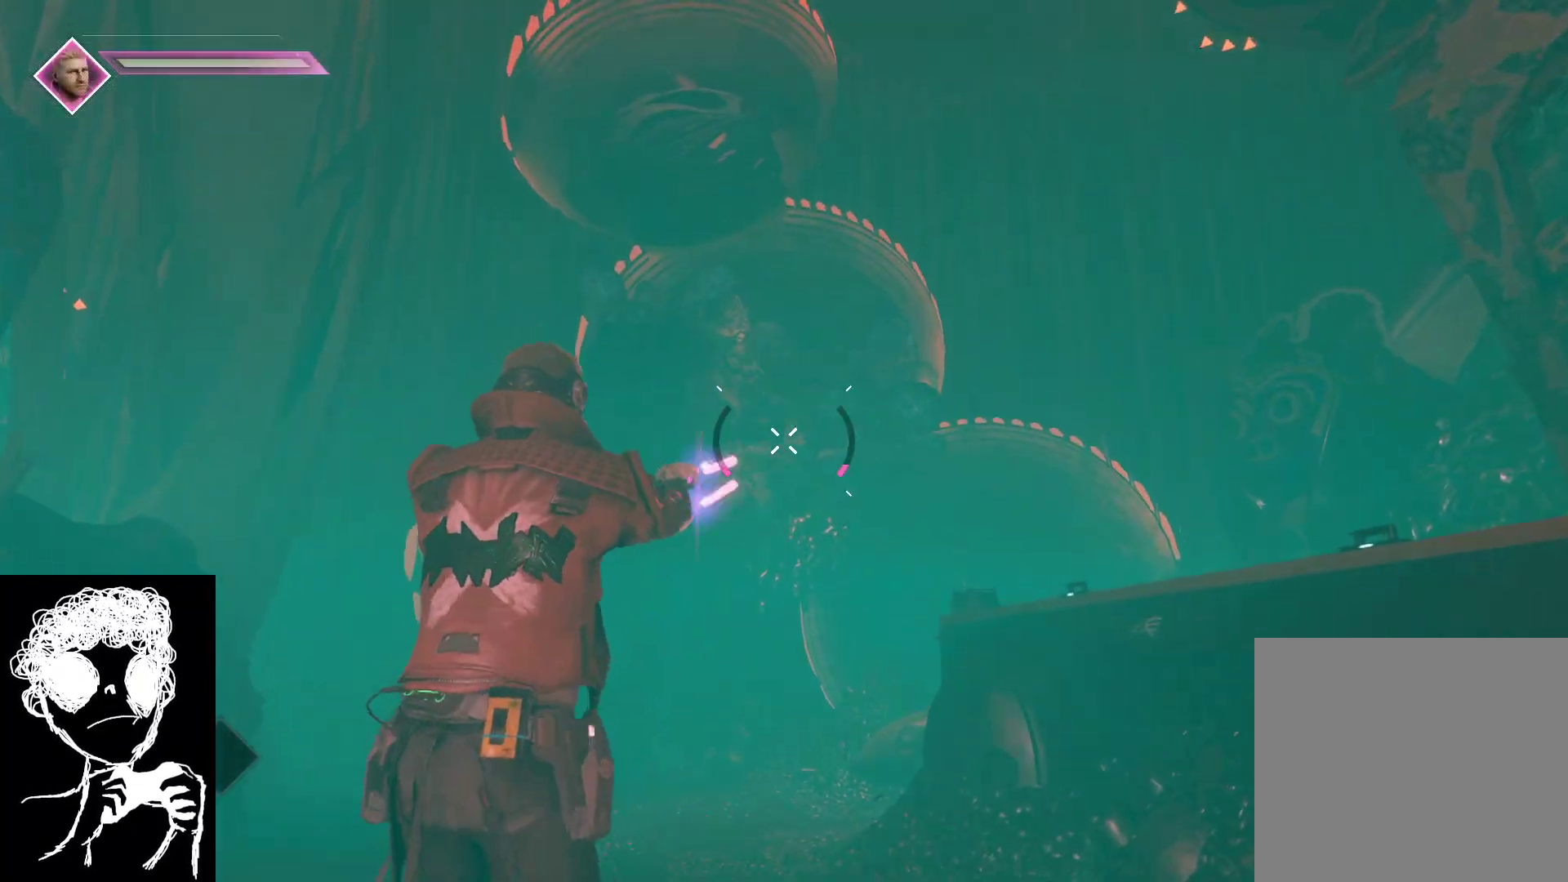
Gameplay with a controller (Xbox layout); each line is a JSON object with the inputs held at the frame after it. "events" lists button and stick changes between this image and that frame as [ms after this image, input, new state], when the widget could be followed in between.
{"buttons": ["R2"], "left_stick": "up", "right_stick": "up-left", "events": [[267, "right_stick", "up-left"]]}
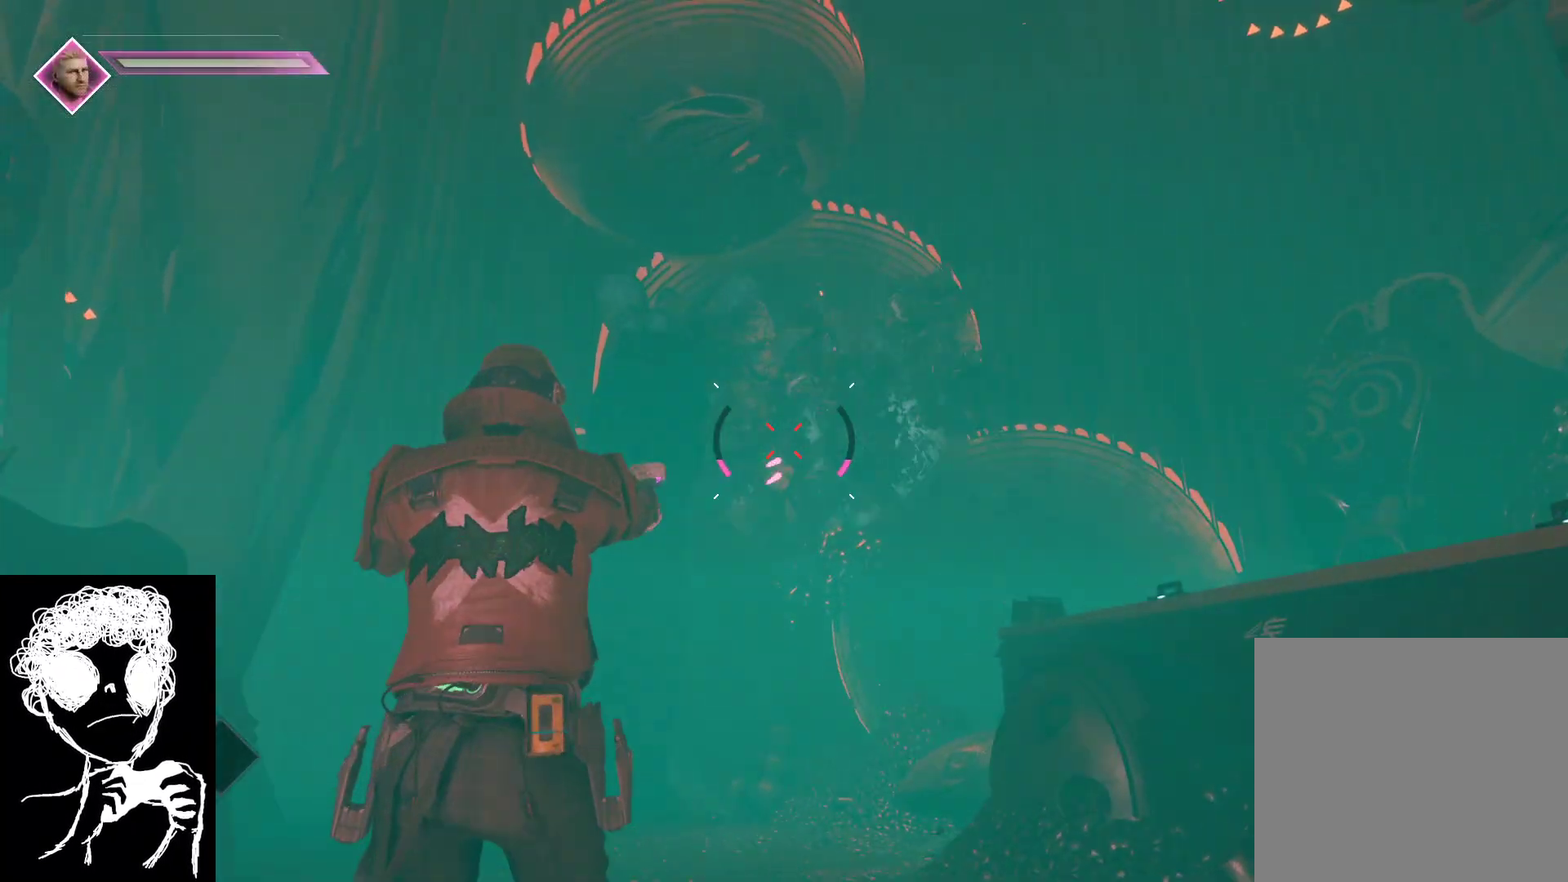
{"buttons": ["R2"], "left_stick": "up", "right_stick": "up-left", "events": []}
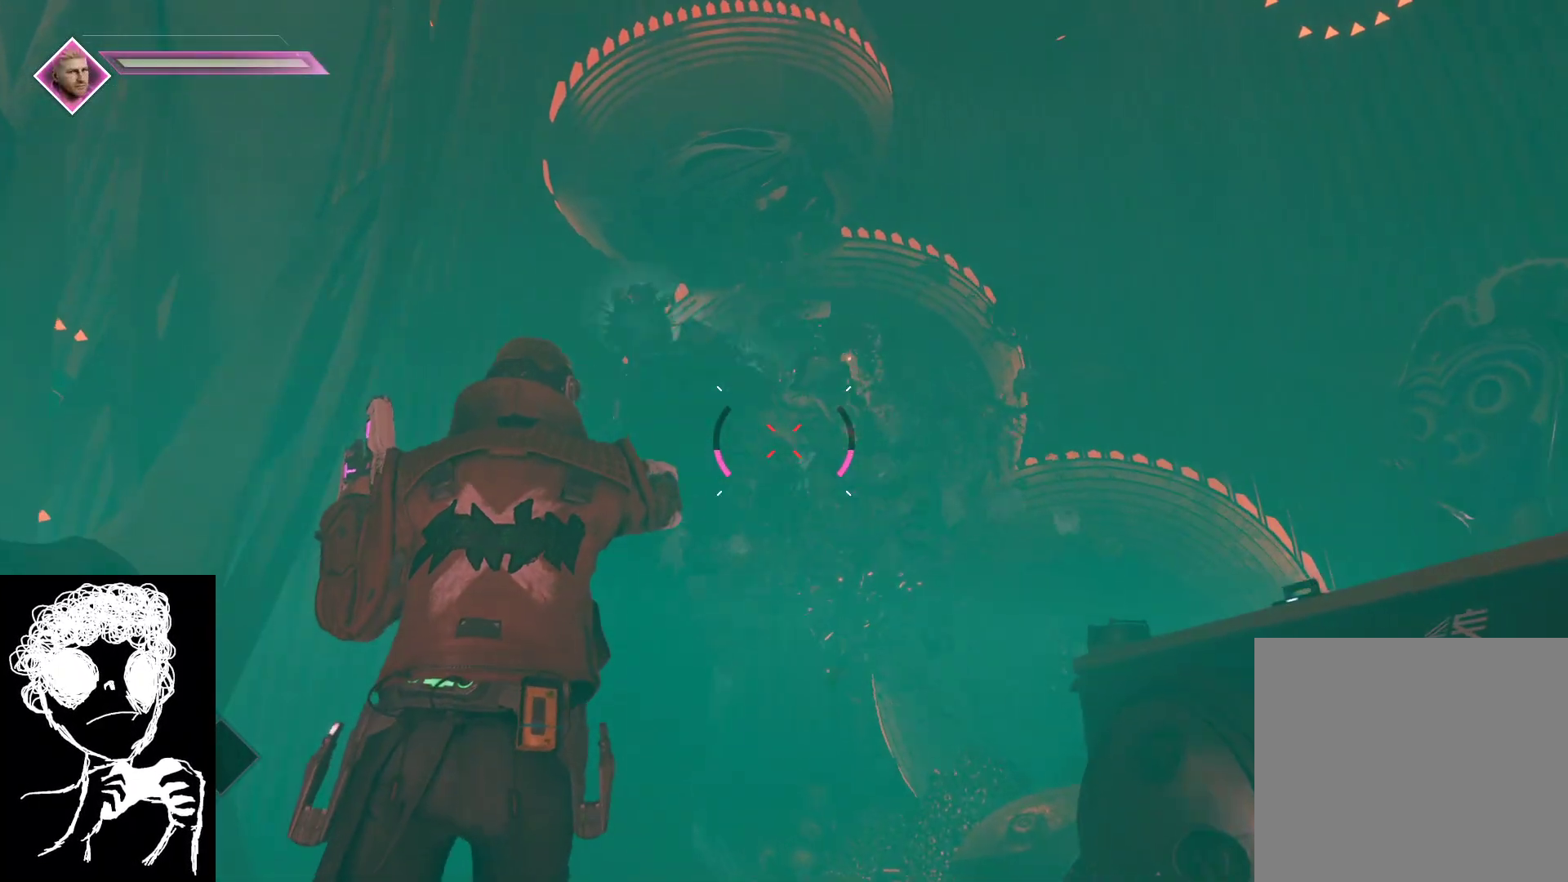
{"buttons": ["R2"], "left_stick": "up", "right_stick": "center", "events": [[450, "right_stick", "center"]]}
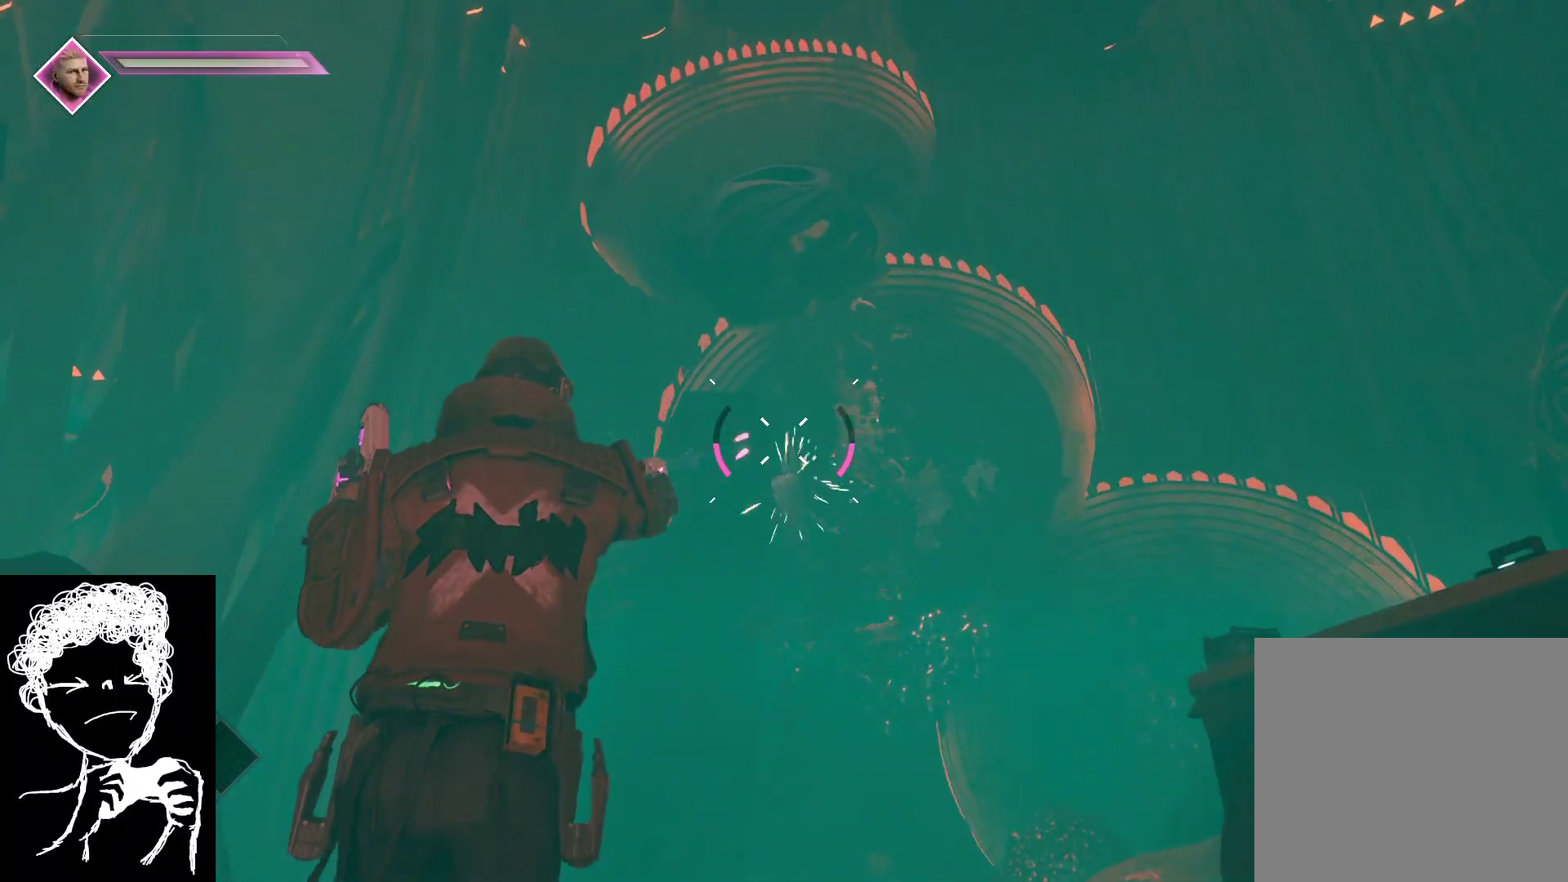
{"buttons": ["R2"], "left_stick": "up", "right_stick": "down-right", "events": [[200, "left_stick", "up-left"], [400, "right_stick", "down-right"], [417, "left_stick", "up"]]}
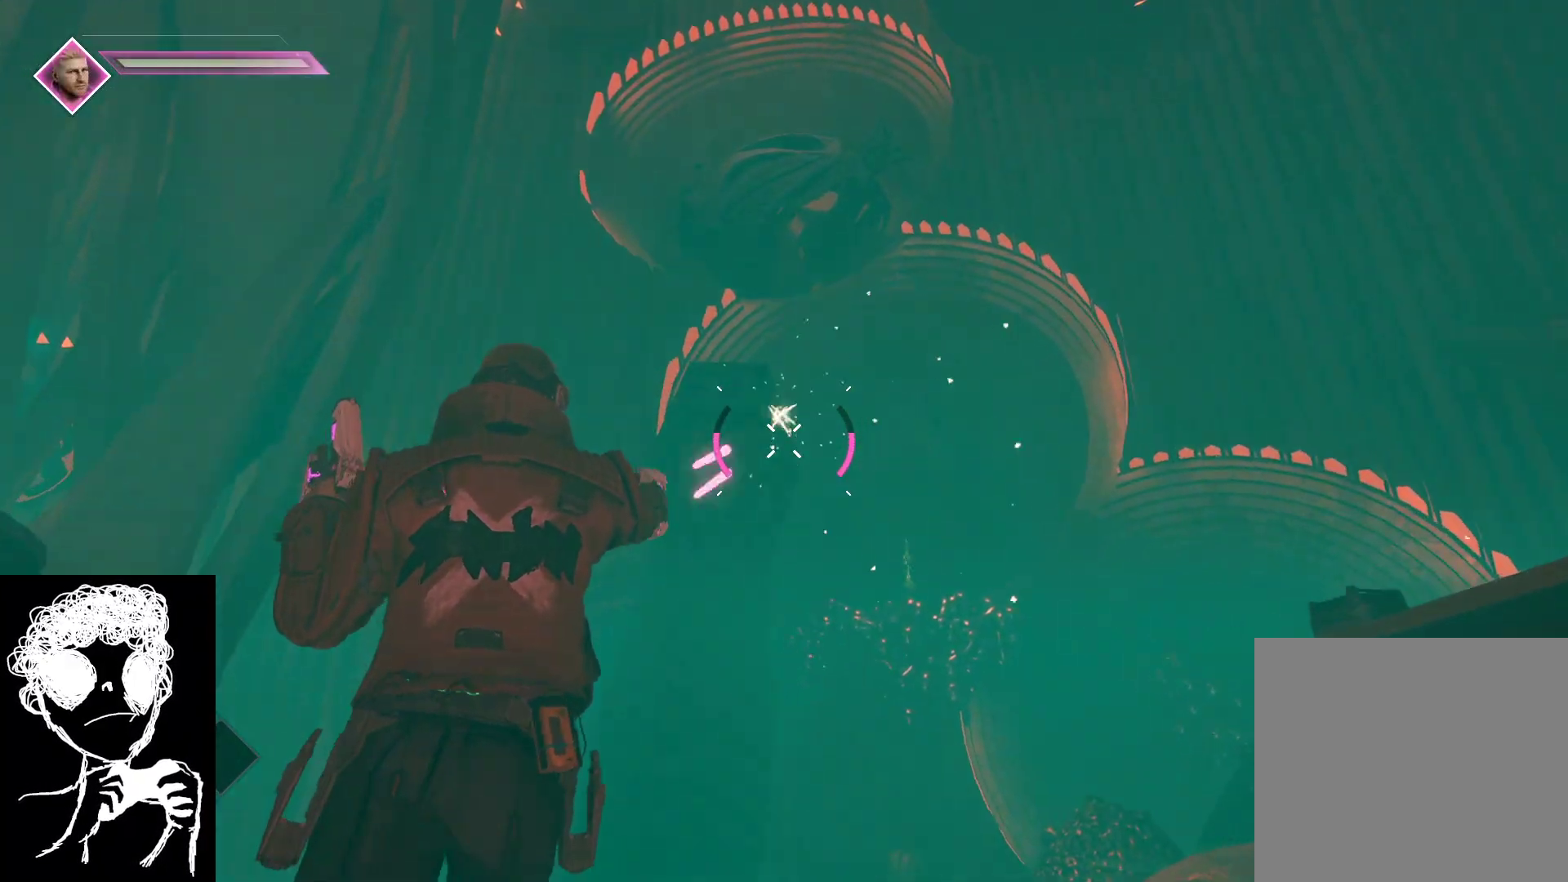
{"buttons": [], "left_stick": "down", "right_stick": "down-right", "events": [[100, "R2", "up"], [100, "left_stick", "center"], [100, "right_stick", "center"], [183, "R3", "down"], [250, "left_stick", "down"], [300, "R3", "up"], [383, "right_stick", "down-right"]]}
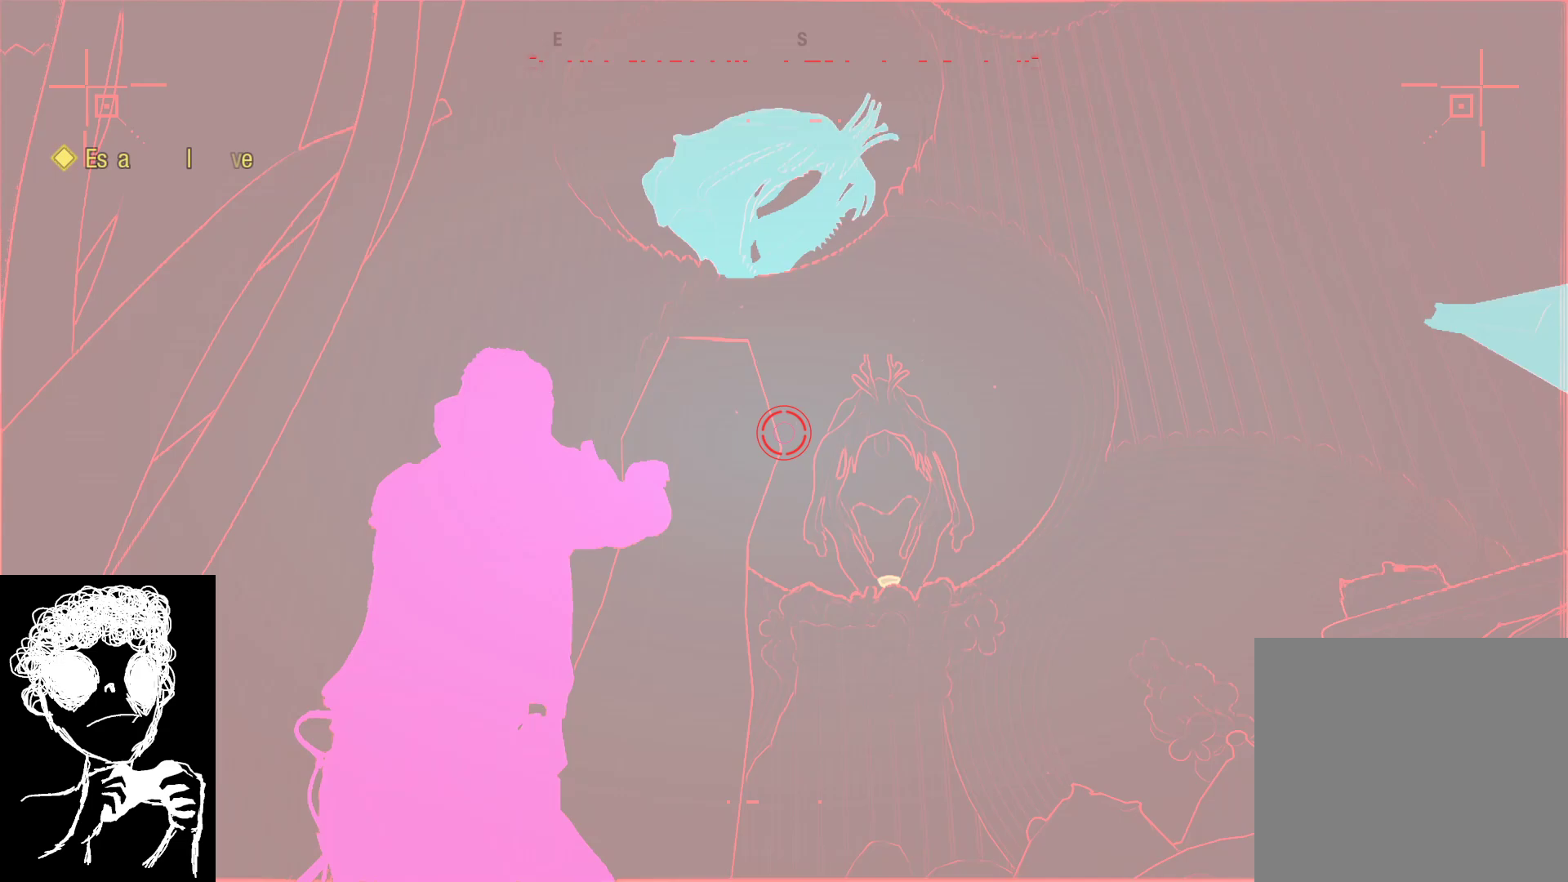
{"buttons": [], "left_stick": "up", "right_stick": "down-right", "events": [[133, "left_stick", "up"], [200, "right_stick", "down"], [500, "right_stick", "down-right"]]}
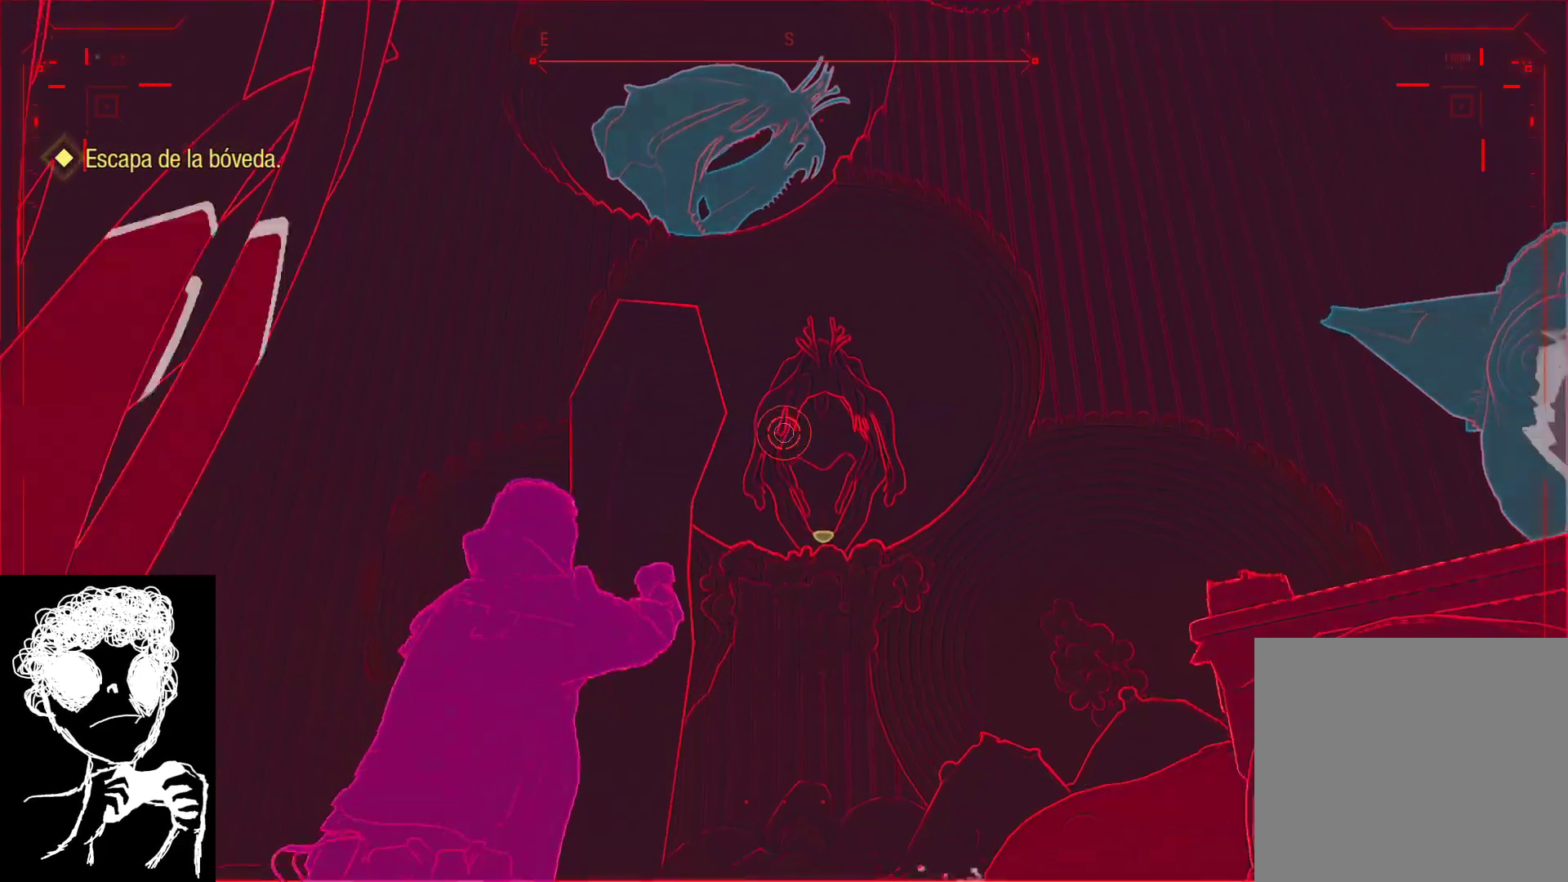
{"buttons": [], "left_stick": "up", "right_stick": "down-right", "events": [[350, "R3", "down"], [483, "R3", "up"]]}
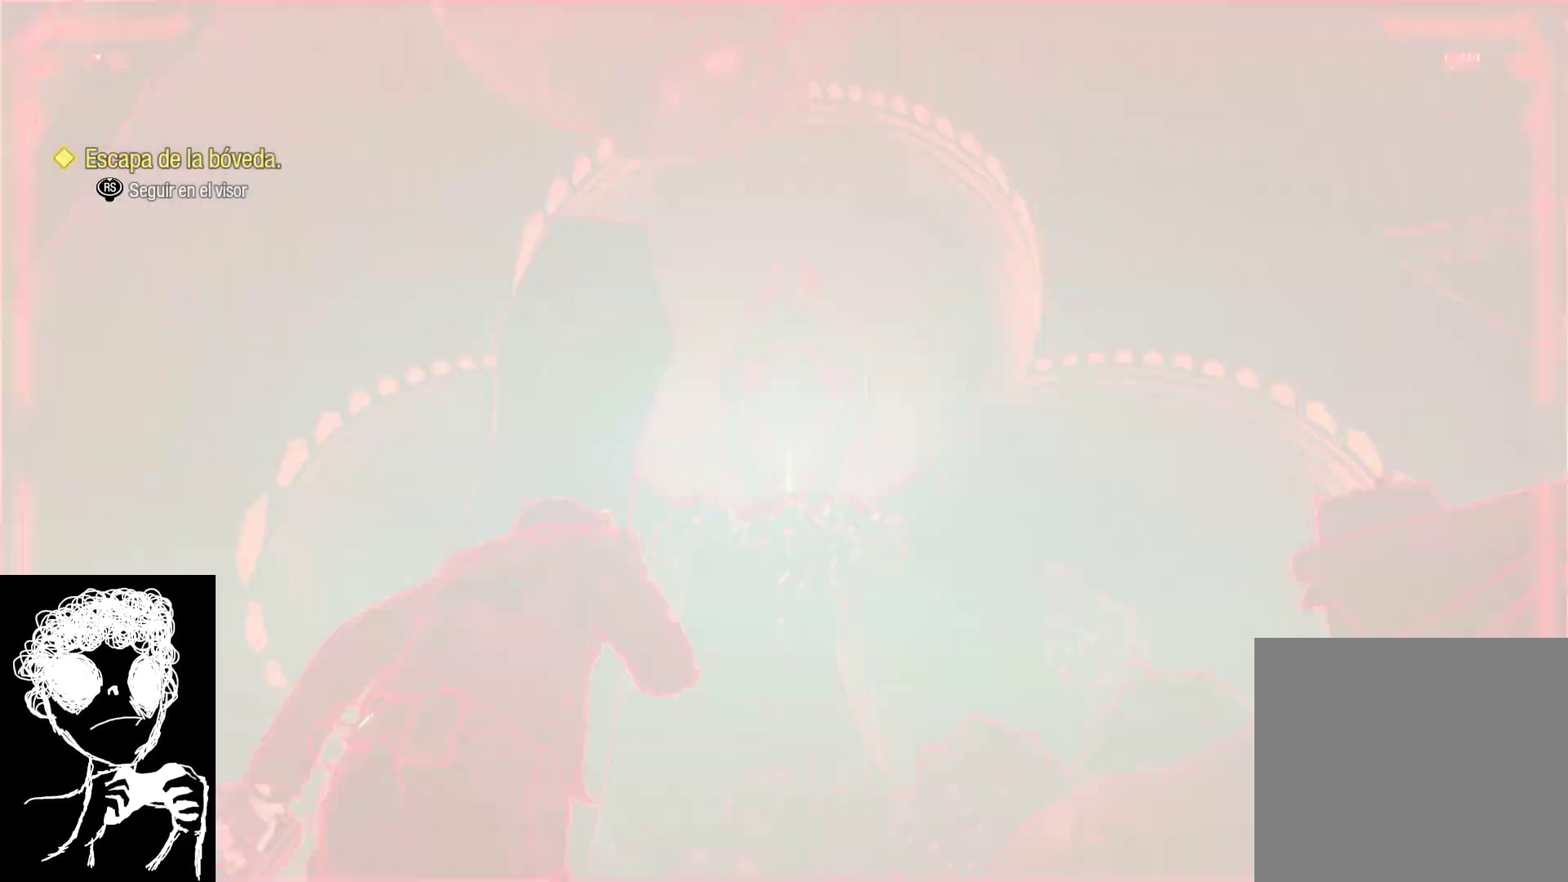
{"buttons": [], "left_stick": "up", "right_stick": "center", "events": [[67, "right_stick", "down"], [300, "right_stick", "center"]]}
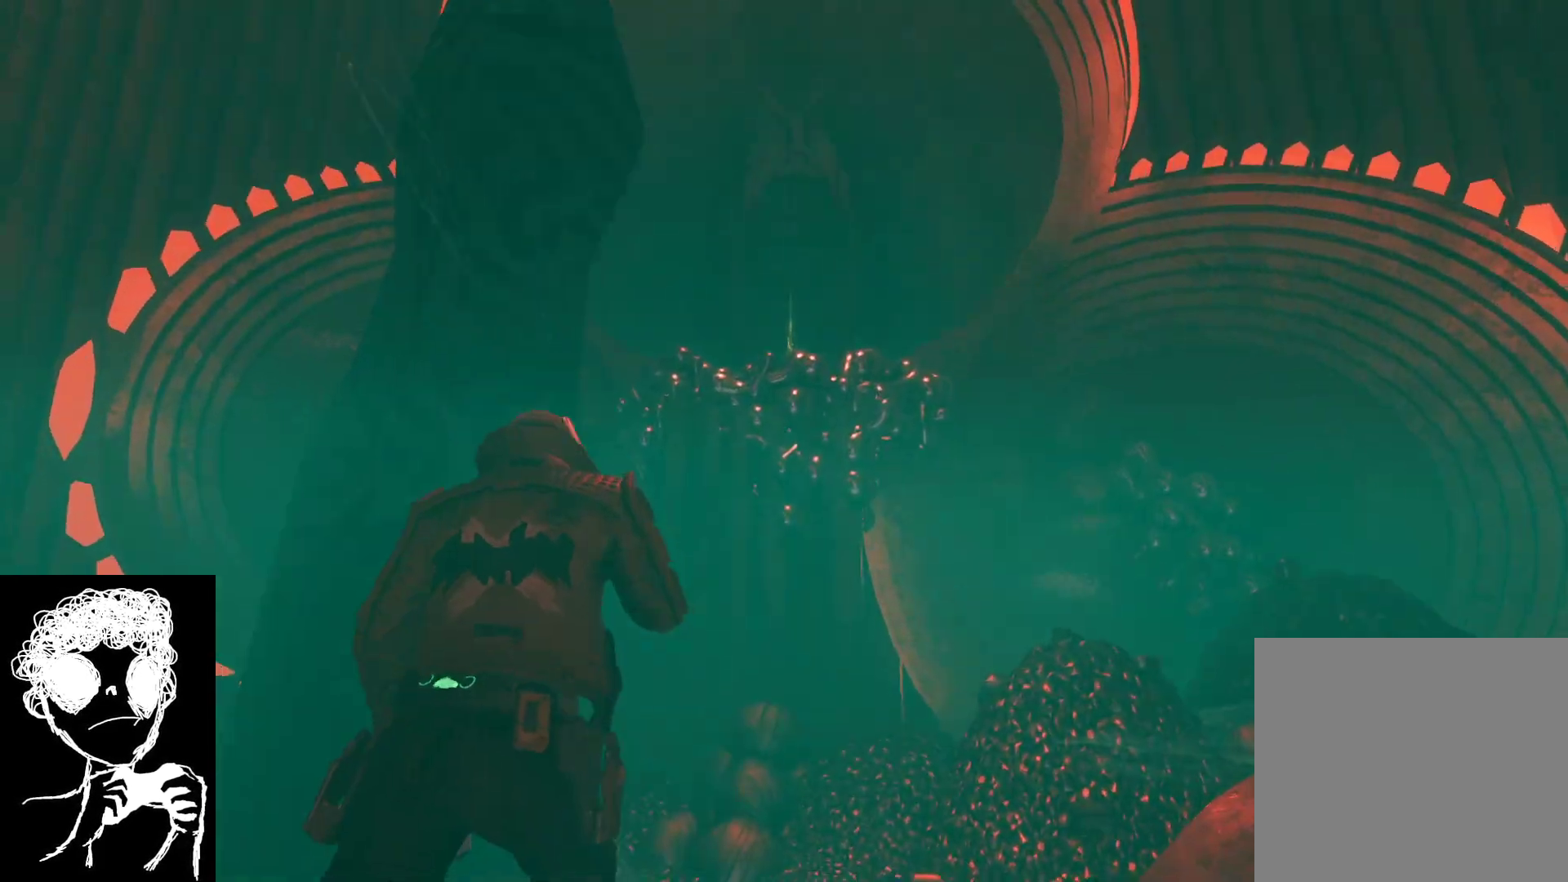
{"buttons": ["A"], "left_stick": "up", "right_stick": "center", "events": [[117, "A", "down"], [350, "A", "up"], [467, "A", "down"]]}
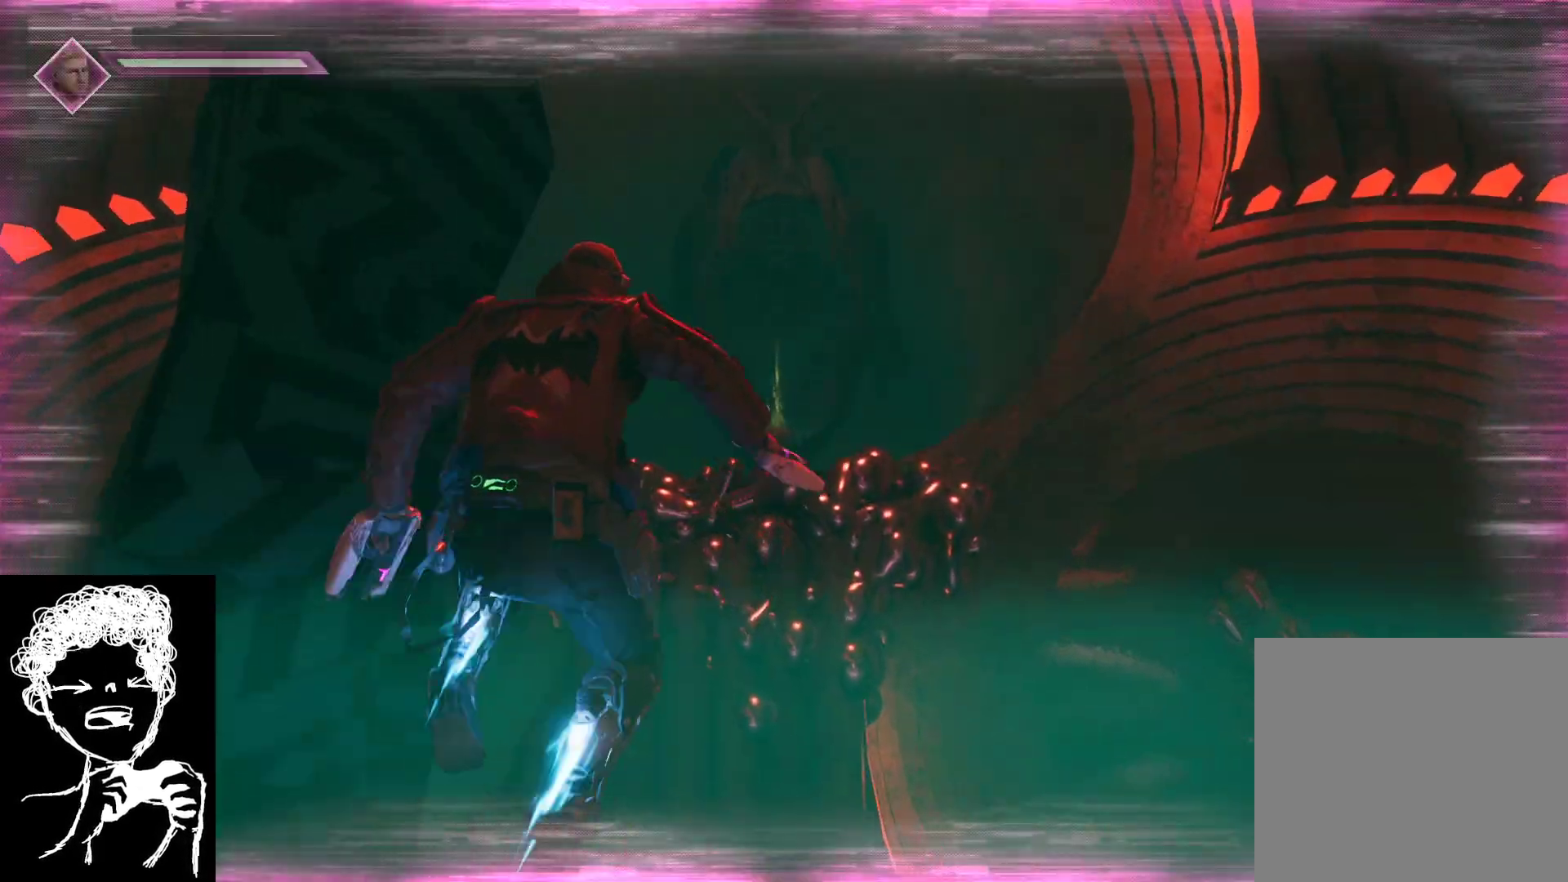
{"buttons": ["A"], "left_stick": "up", "right_stick": "center", "events": []}
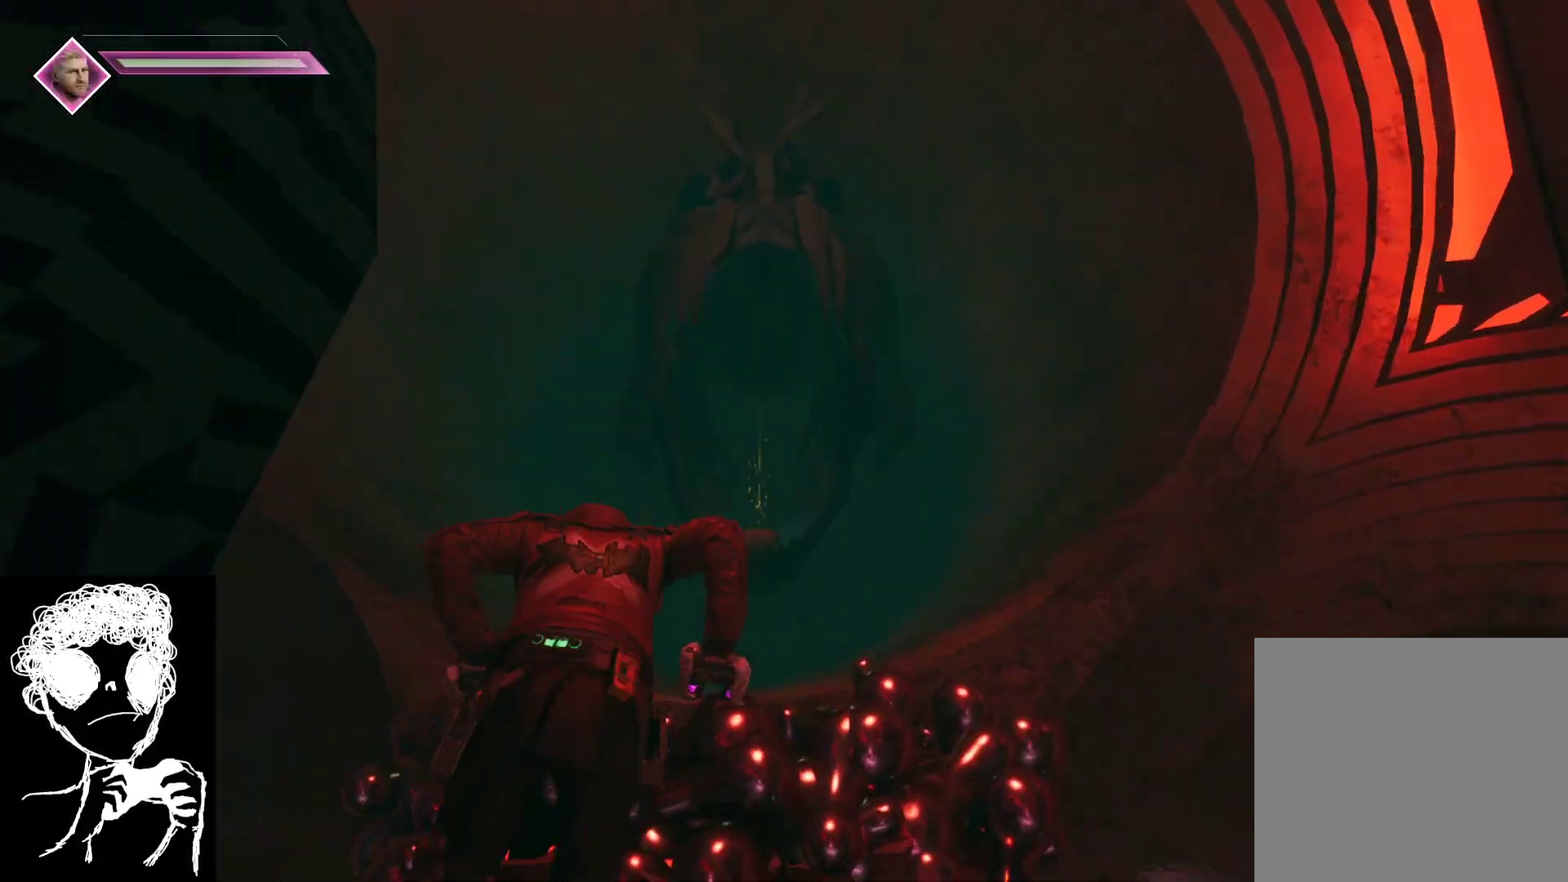
{"buttons": [], "left_stick": "up", "right_stick": "down", "events": [[167, "A", "up"], [417, "right_stick", "down"]]}
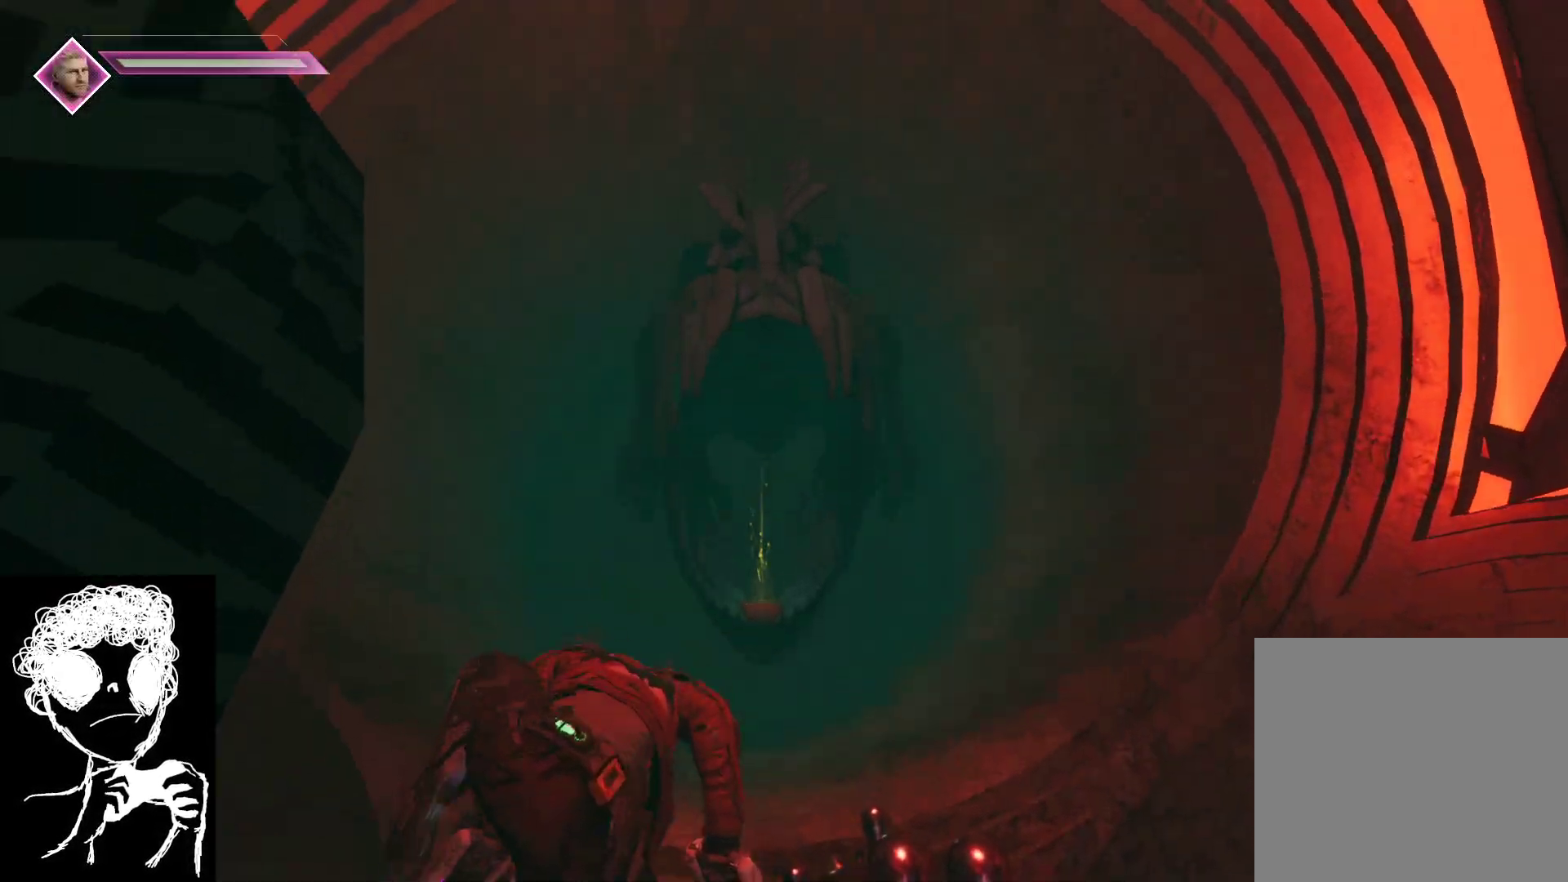
{"buttons": [], "left_stick": "up", "right_stick": "down", "events": []}
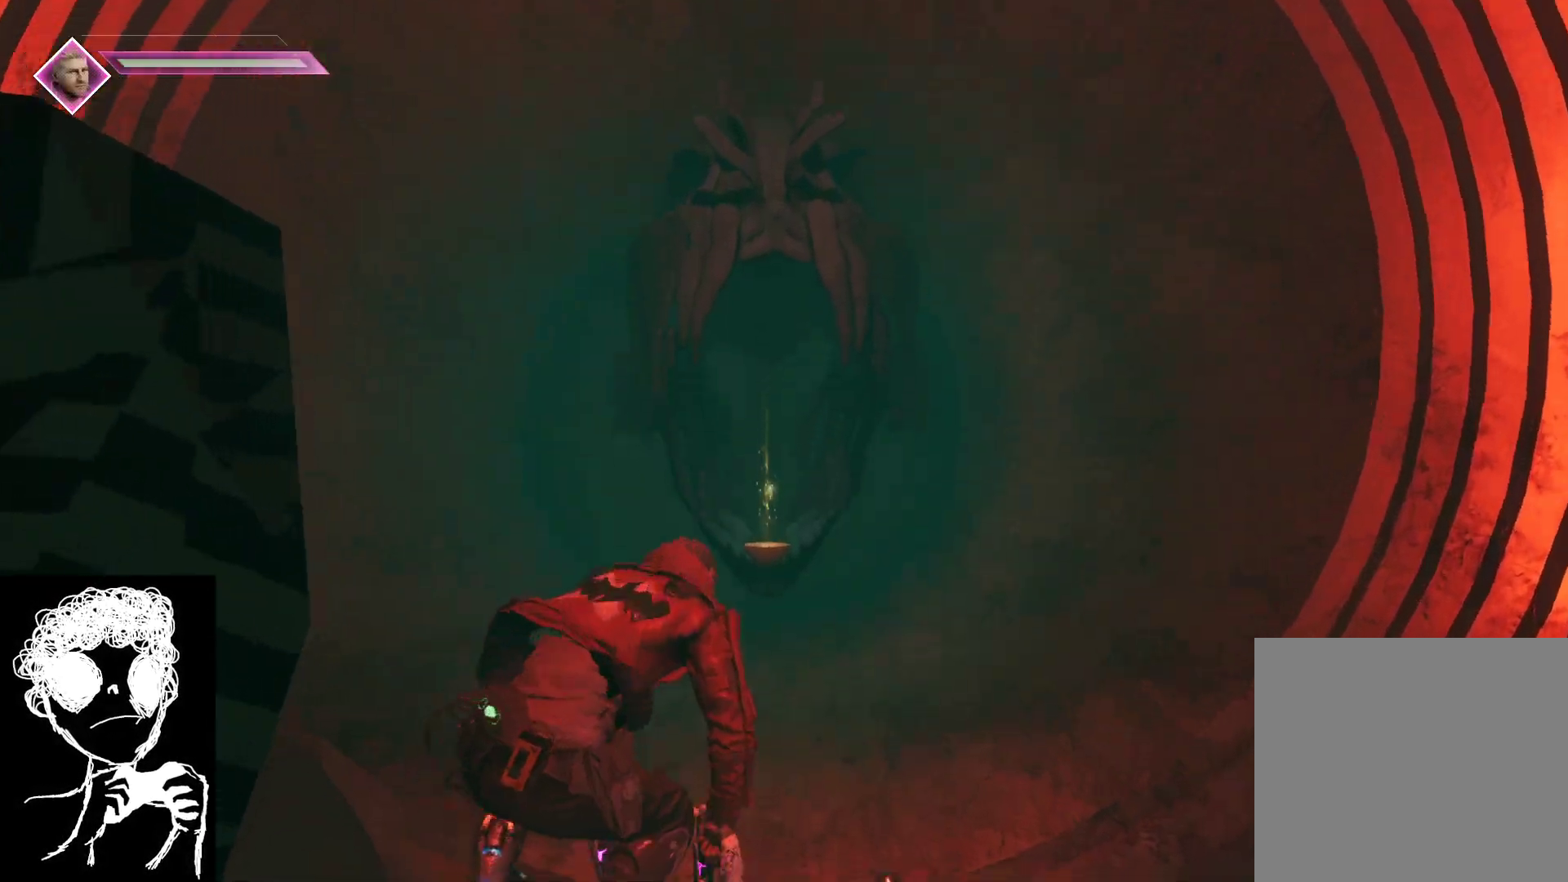
{"buttons": [], "left_stick": "up", "right_stick": "center", "events": [[133, "right_stick", "center"]]}
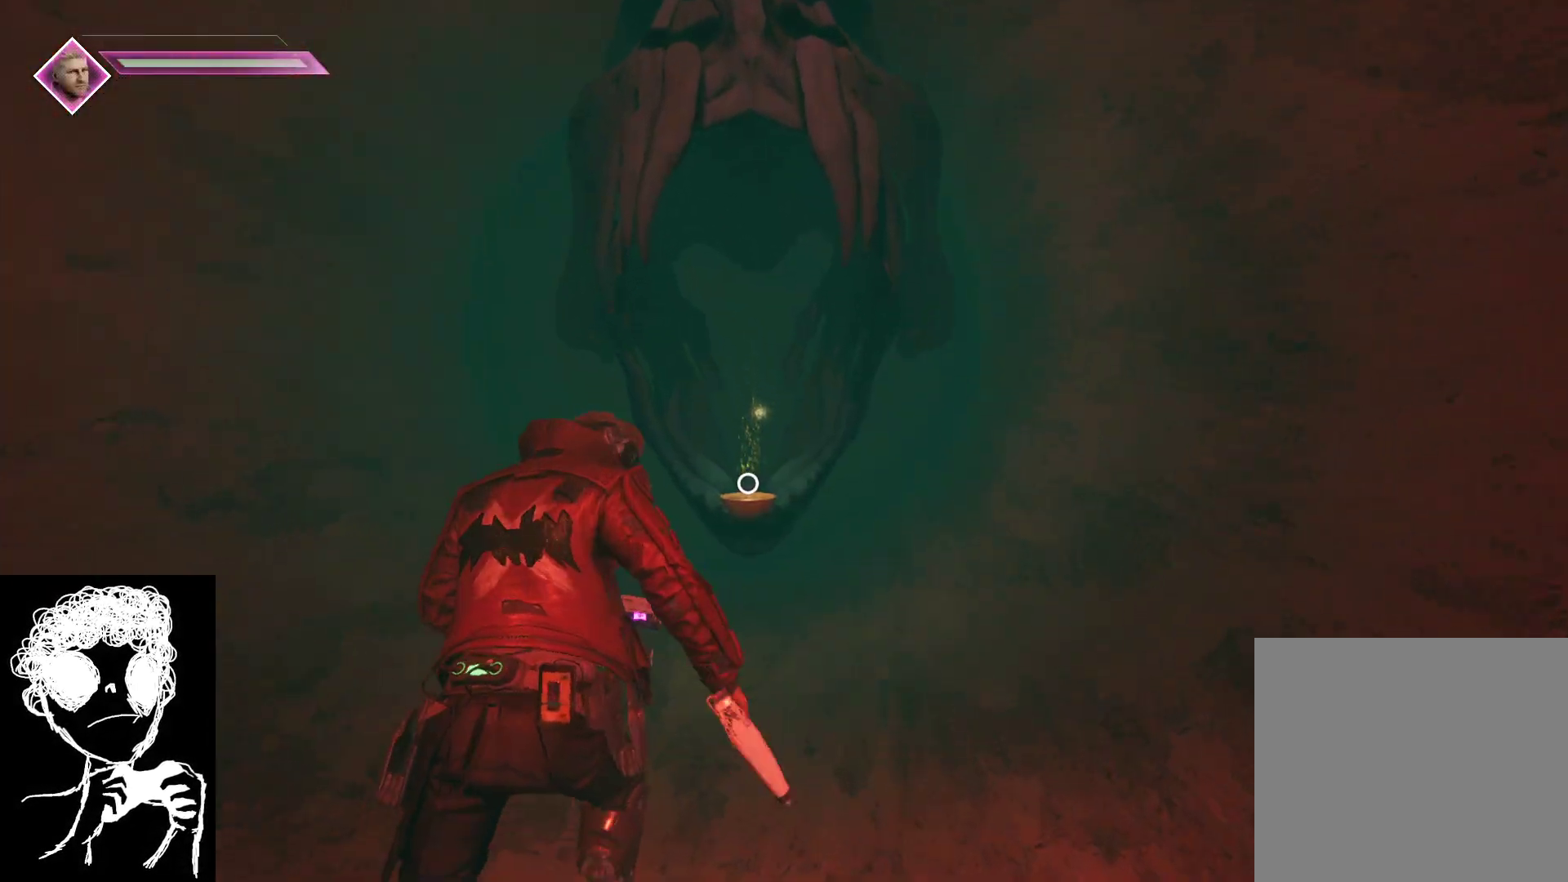
{"buttons": [], "left_stick": "center", "right_stick": "center", "events": [[367, "left_stick", "center"]]}
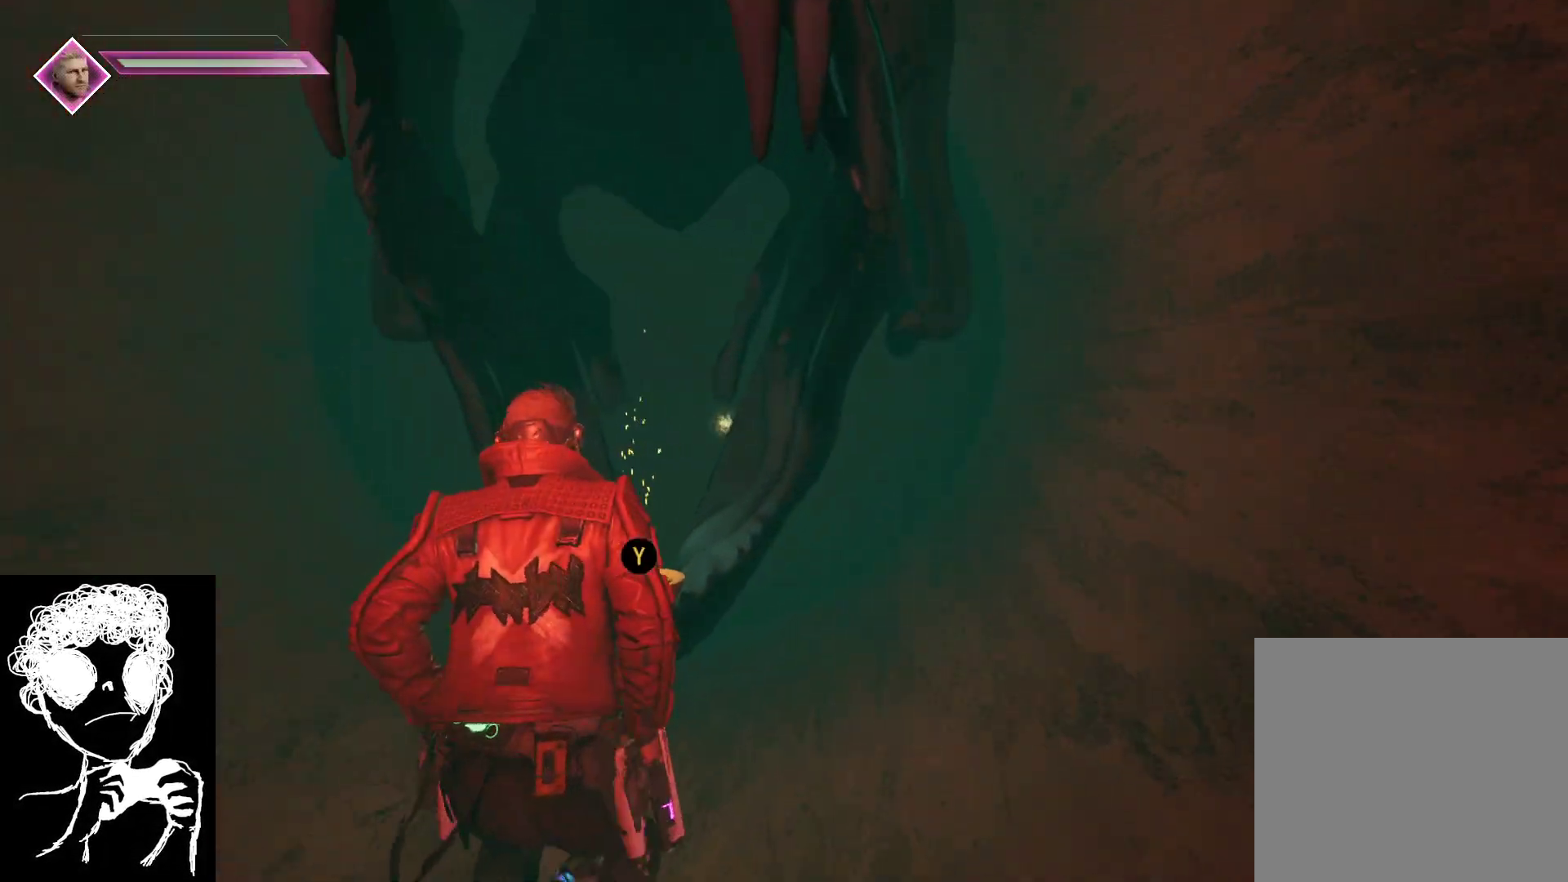
{"buttons": ["Y"], "left_stick": "center", "right_stick": "center", "events": [[50, "A", "down"], [150, "A", "up"], [450, "Y", "down"]]}
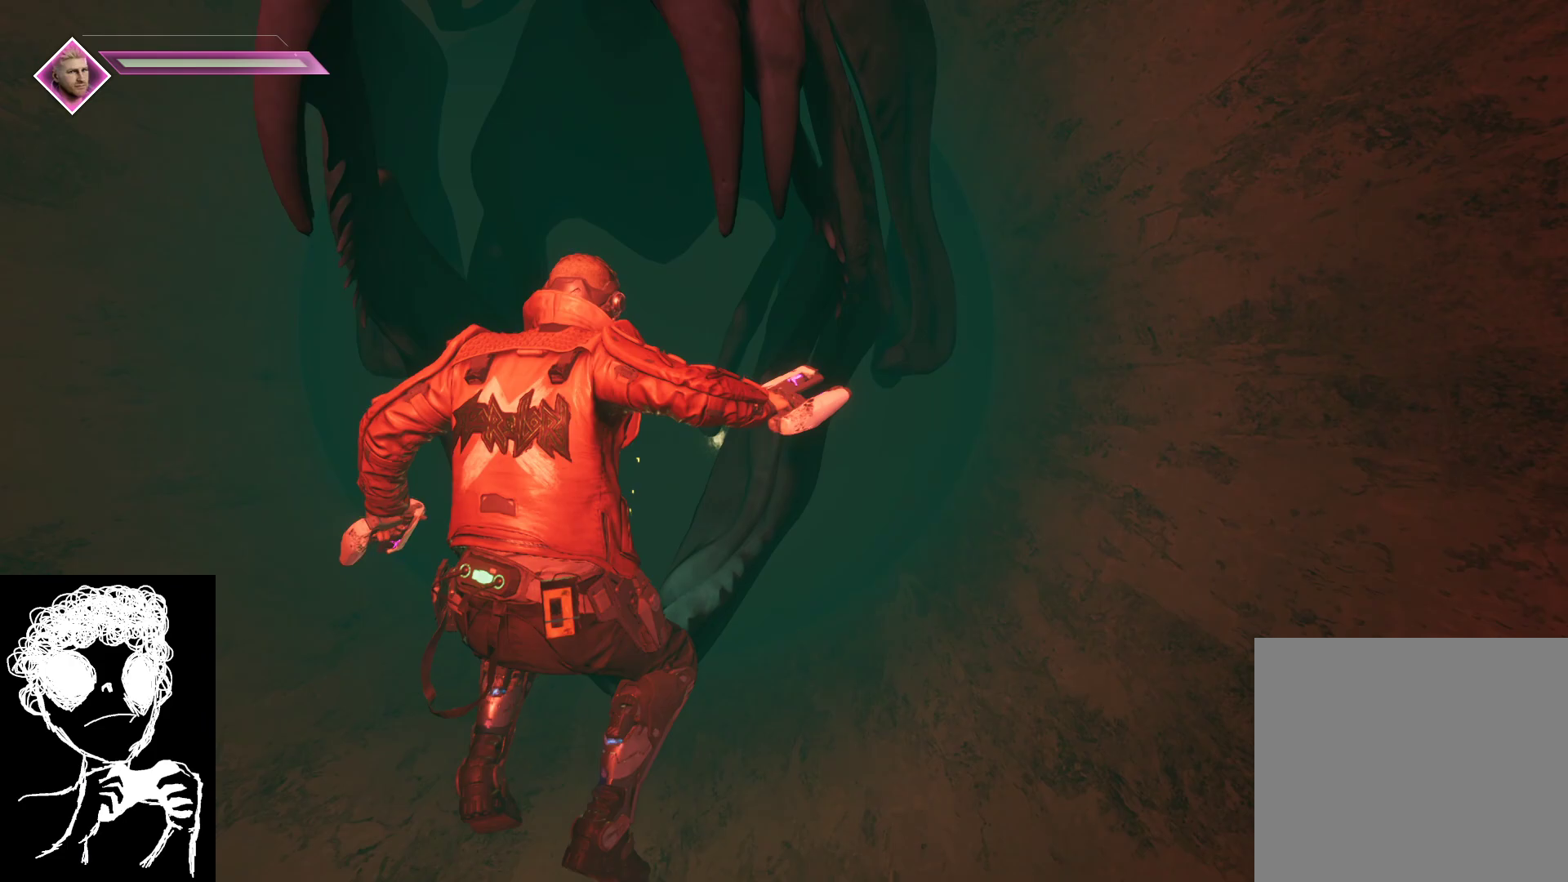
{"buttons": ["Y"], "left_stick": "center", "right_stick": "center", "events": [[50, "Y", "up"], [150, "Y", "down"], [267, "Y", "up"], [300, "Y", "down"], [417, "Y", "up"], [483, "Y", "down"]]}
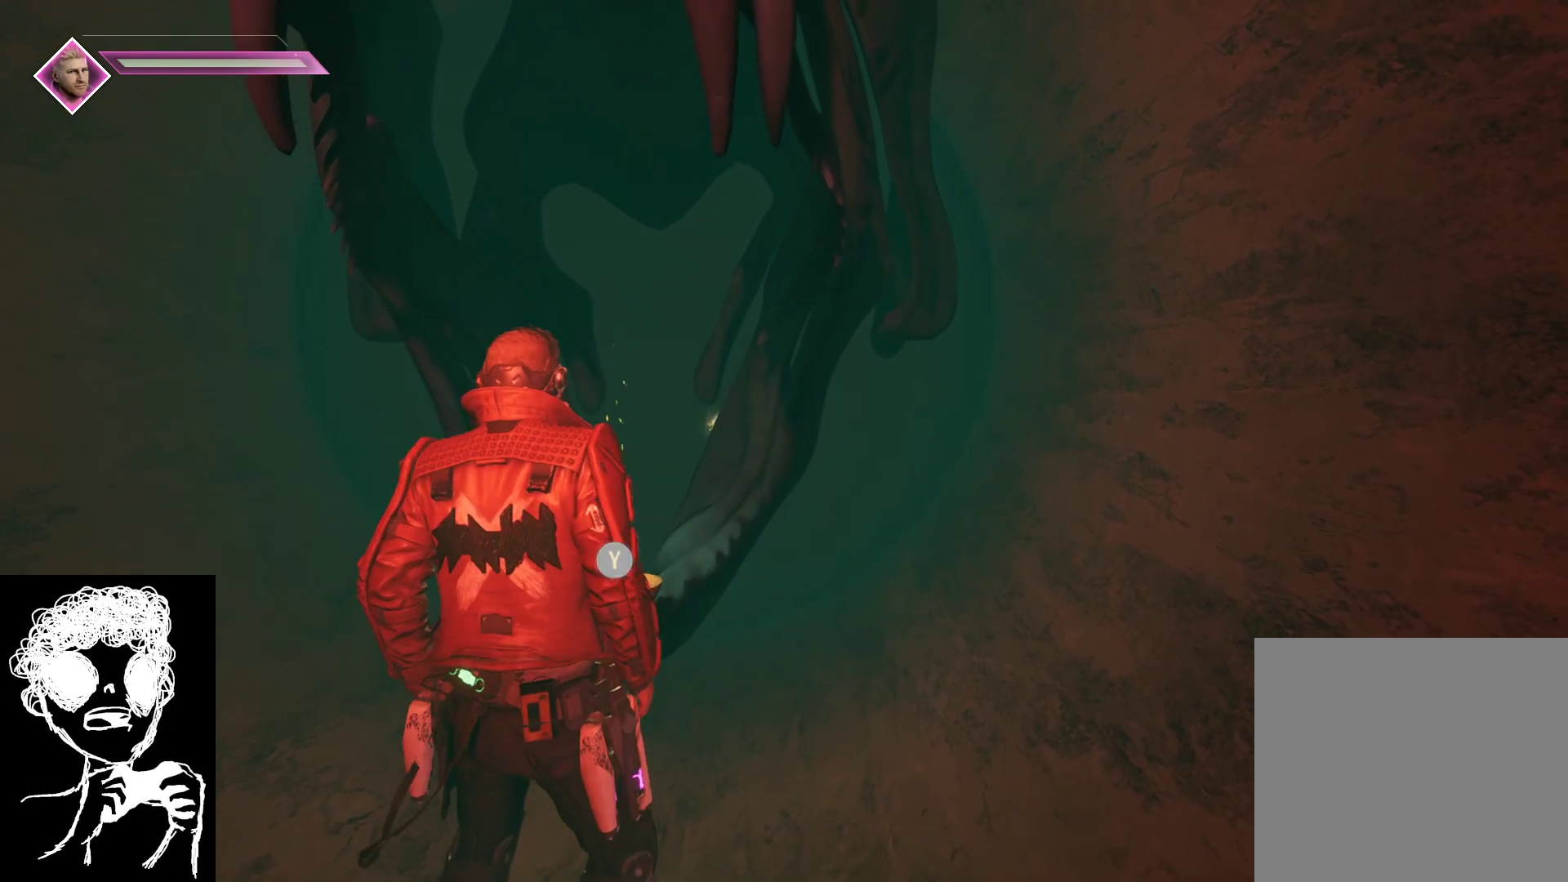
{"buttons": [], "left_stick": "down-left", "right_stick": "right", "events": [[83, "Y", "up"], [150, "Y", "down"], [250, "Y", "up"], [383, "left_stick", "down-left"], [483, "right_stick", "right"]]}
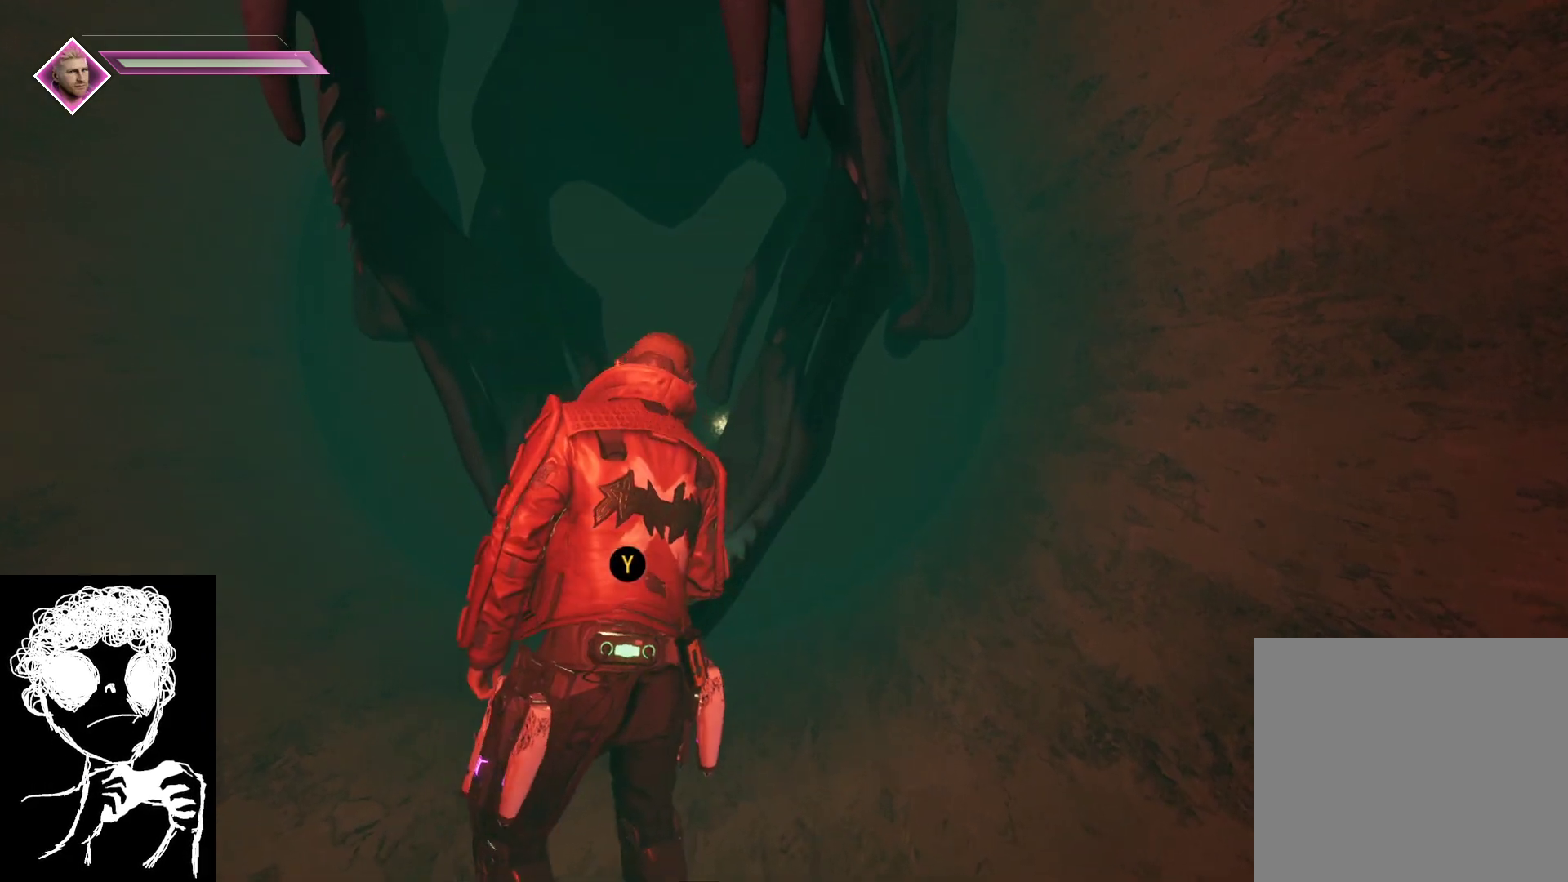
{"buttons": [], "left_stick": "right", "right_stick": "right", "events": [[300, "left_stick", "down-right"], [500, "left_stick", "right"]]}
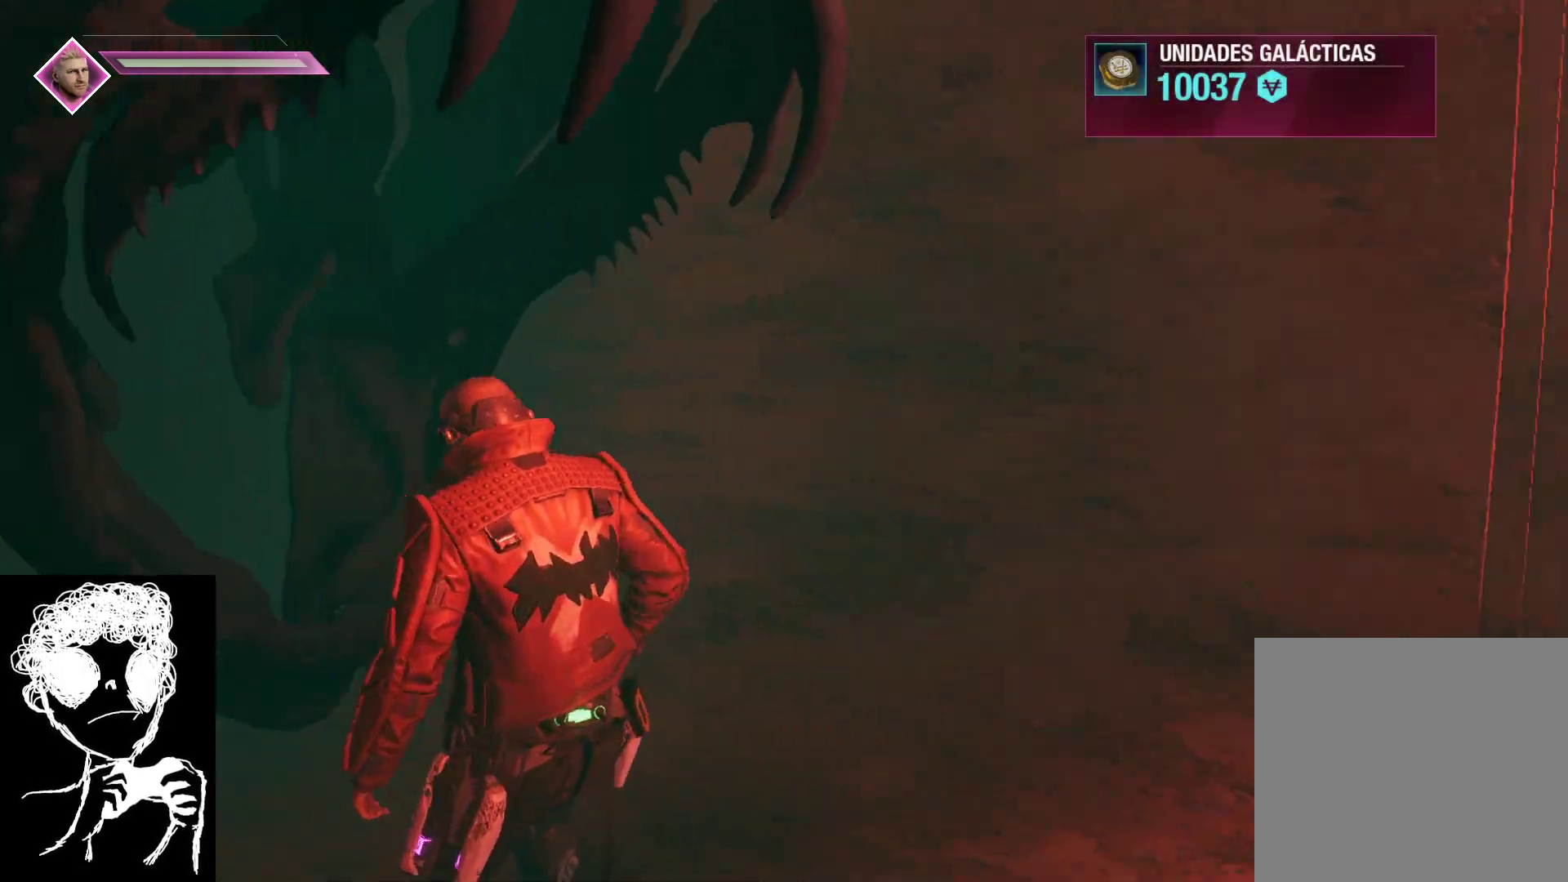
{"buttons": ["R3"], "left_stick": "up", "right_stick": "up-right", "events": [[217, "left_stick", "up-right"], [350, "right_stick", "up-right"], [400, "R3", "down"], [483, "left_stick", "up"]]}
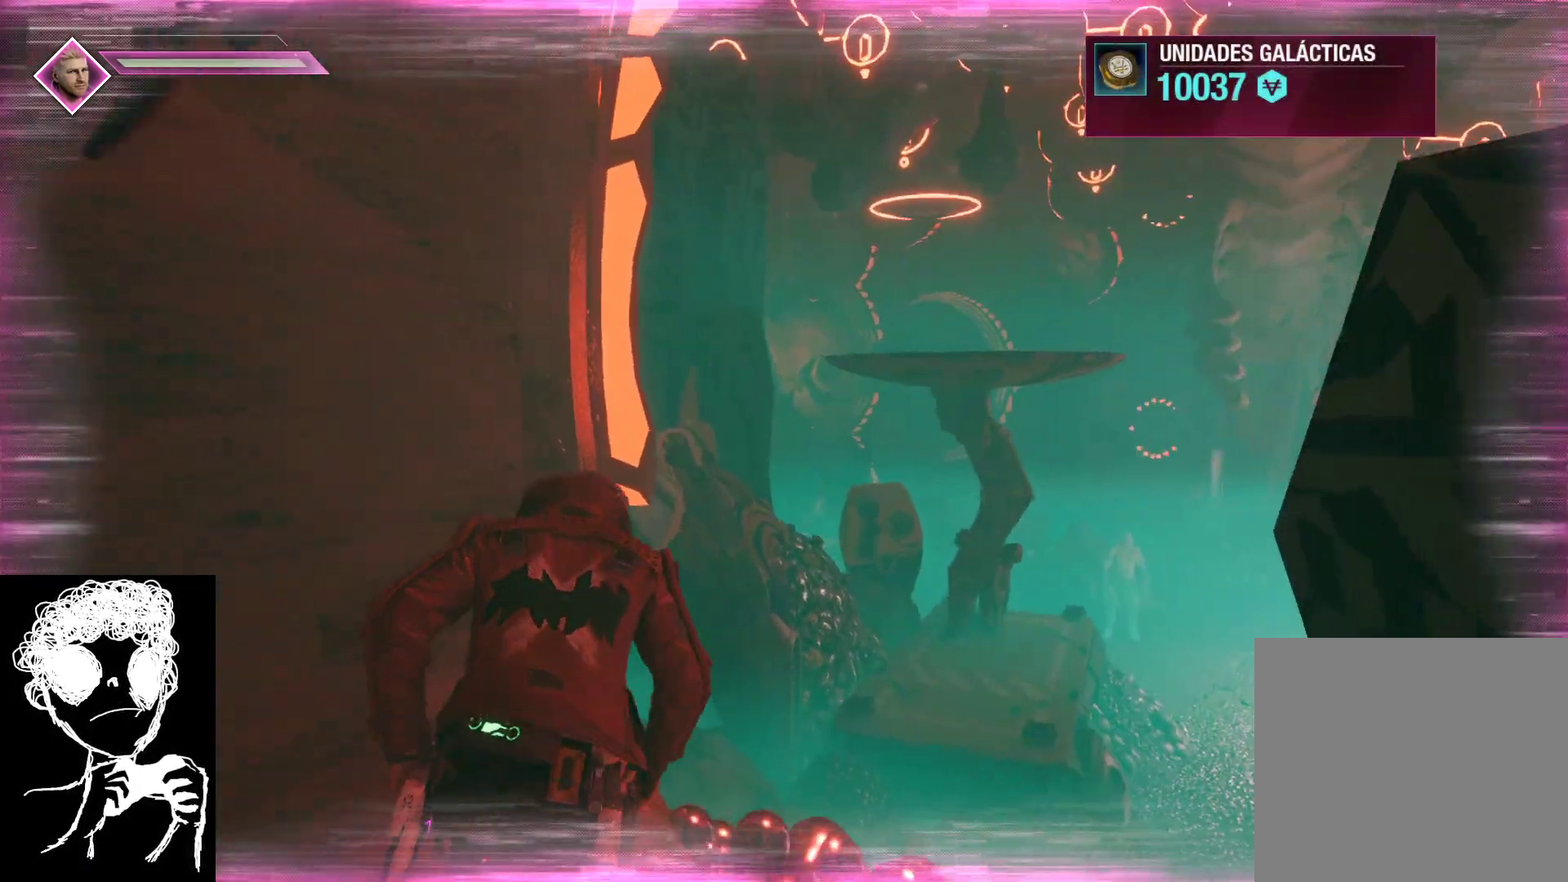
{"buttons": [], "left_stick": "center", "right_stick": "up-right", "events": [[17, "R3", "up"], [117, "left_stick", "center"], [200, "right_stick", "right"], [383, "left_stick", "up"], [417, "right_stick", "up-right"], [467, "left_stick", "center"]]}
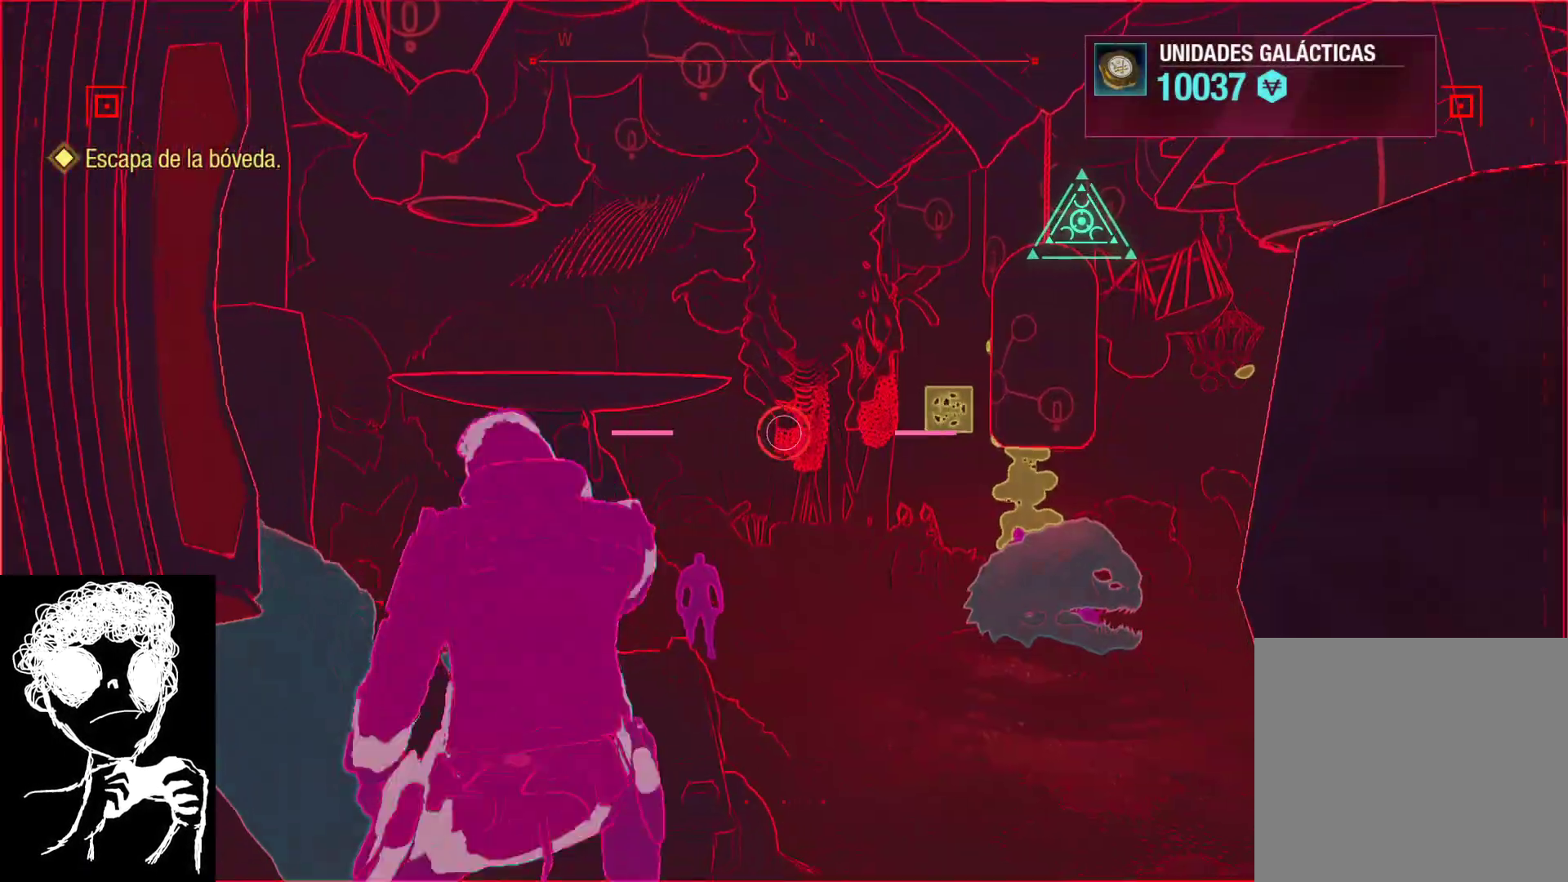
{"buttons": [], "left_stick": "up", "right_stick": "up", "events": [[67, "right_stick", "right"], [167, "right_stick", "up-right"], [267, "left_stick", "up-right"], [383, "left_stick", "up"], [433, "right_stick", "up"]]}
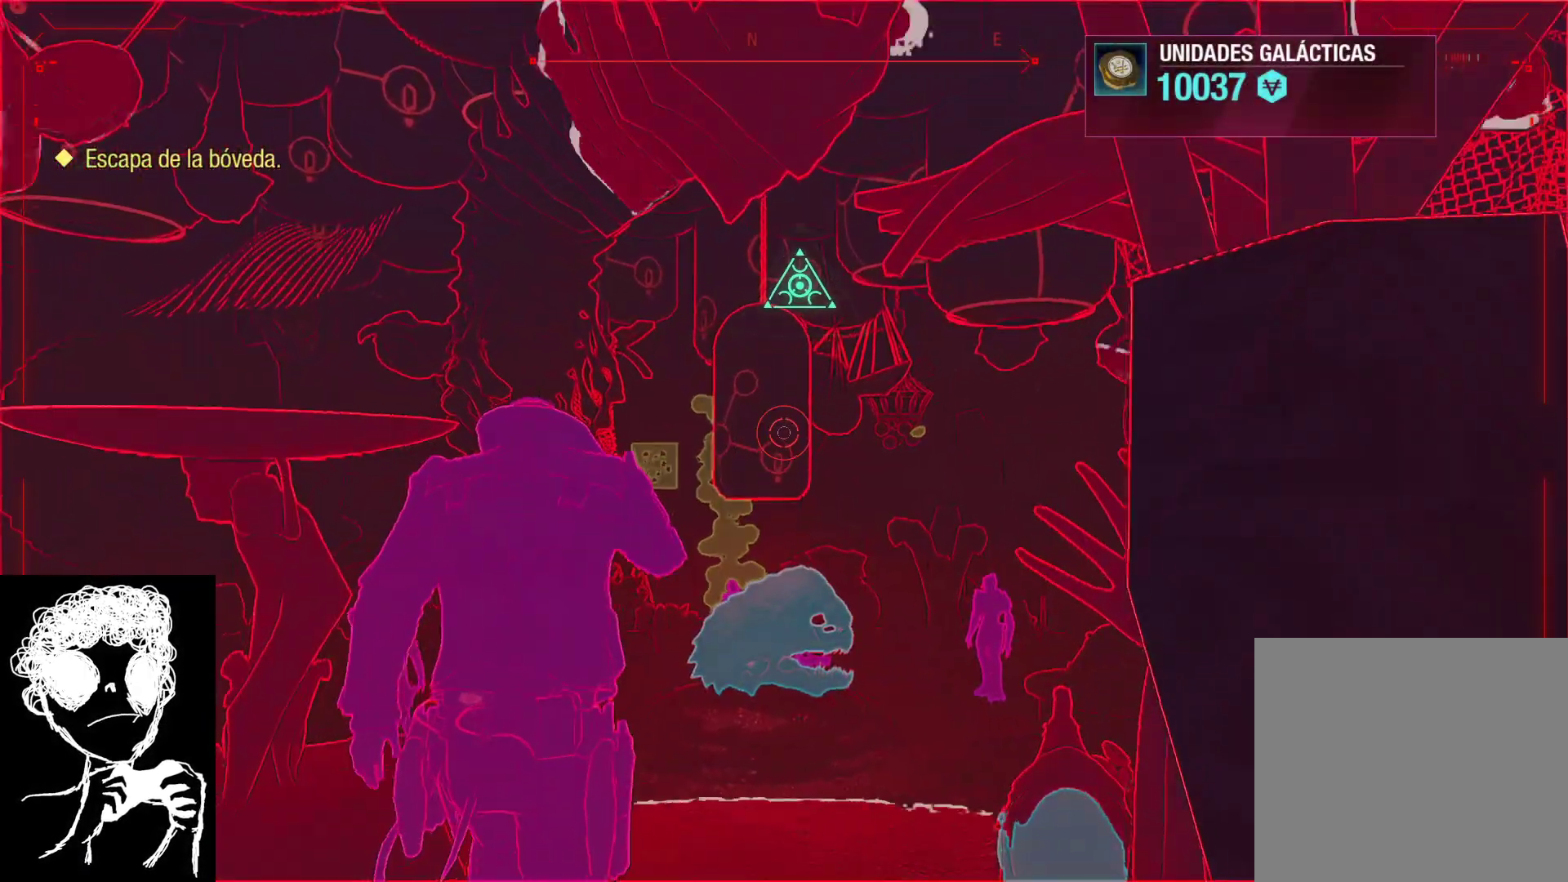
{"buttons": [], "left_stick": "up", "right_stick": "up", "events": []}
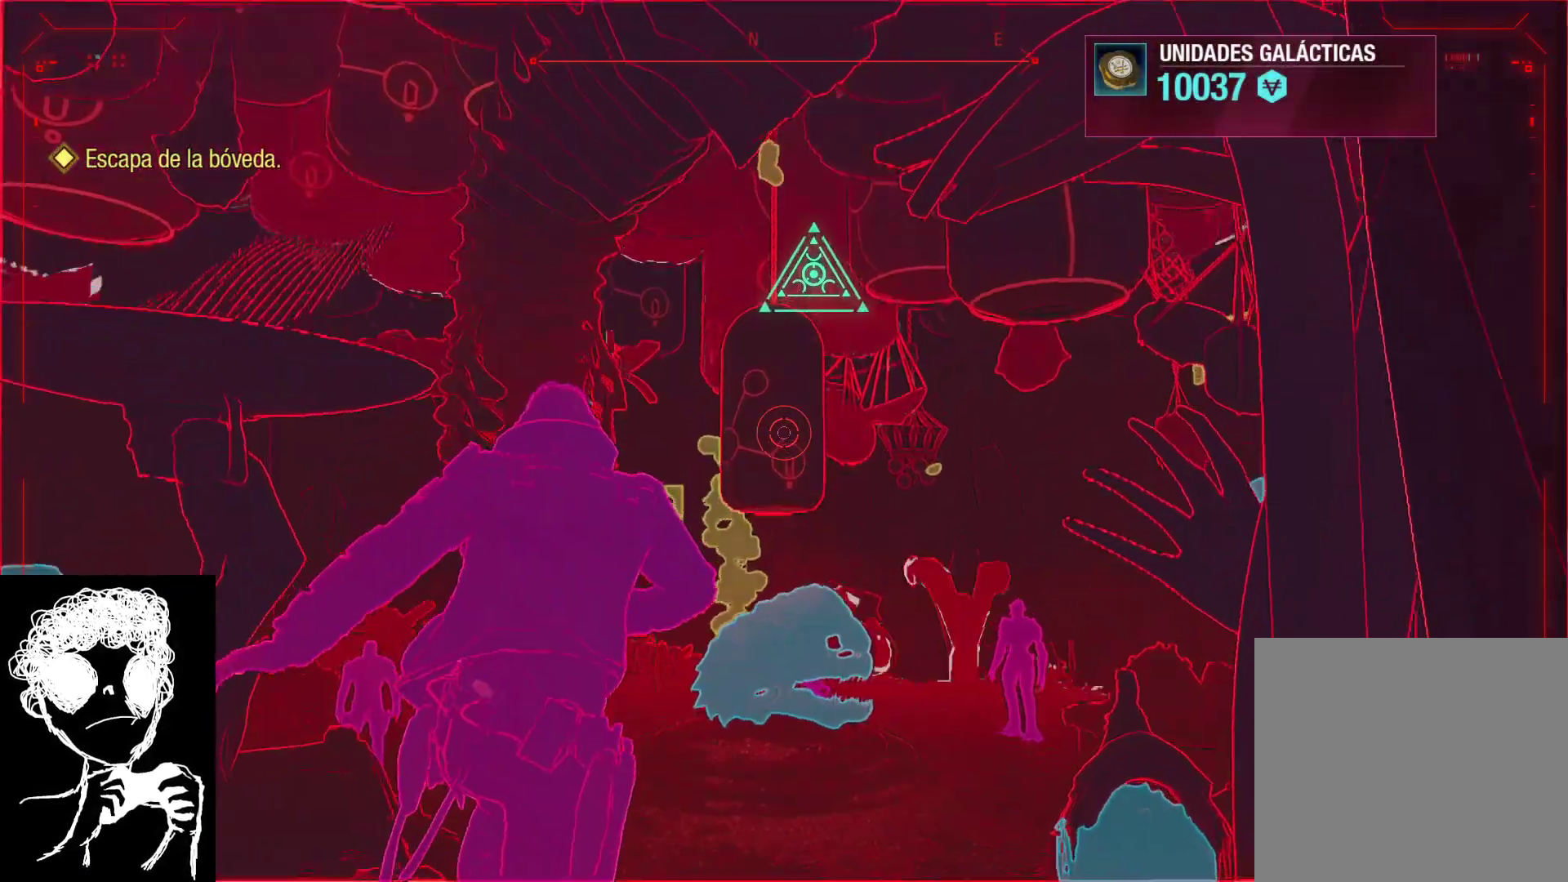
{"buttons": [], "left_stick": "up", "right_stick": "up", "events": []}
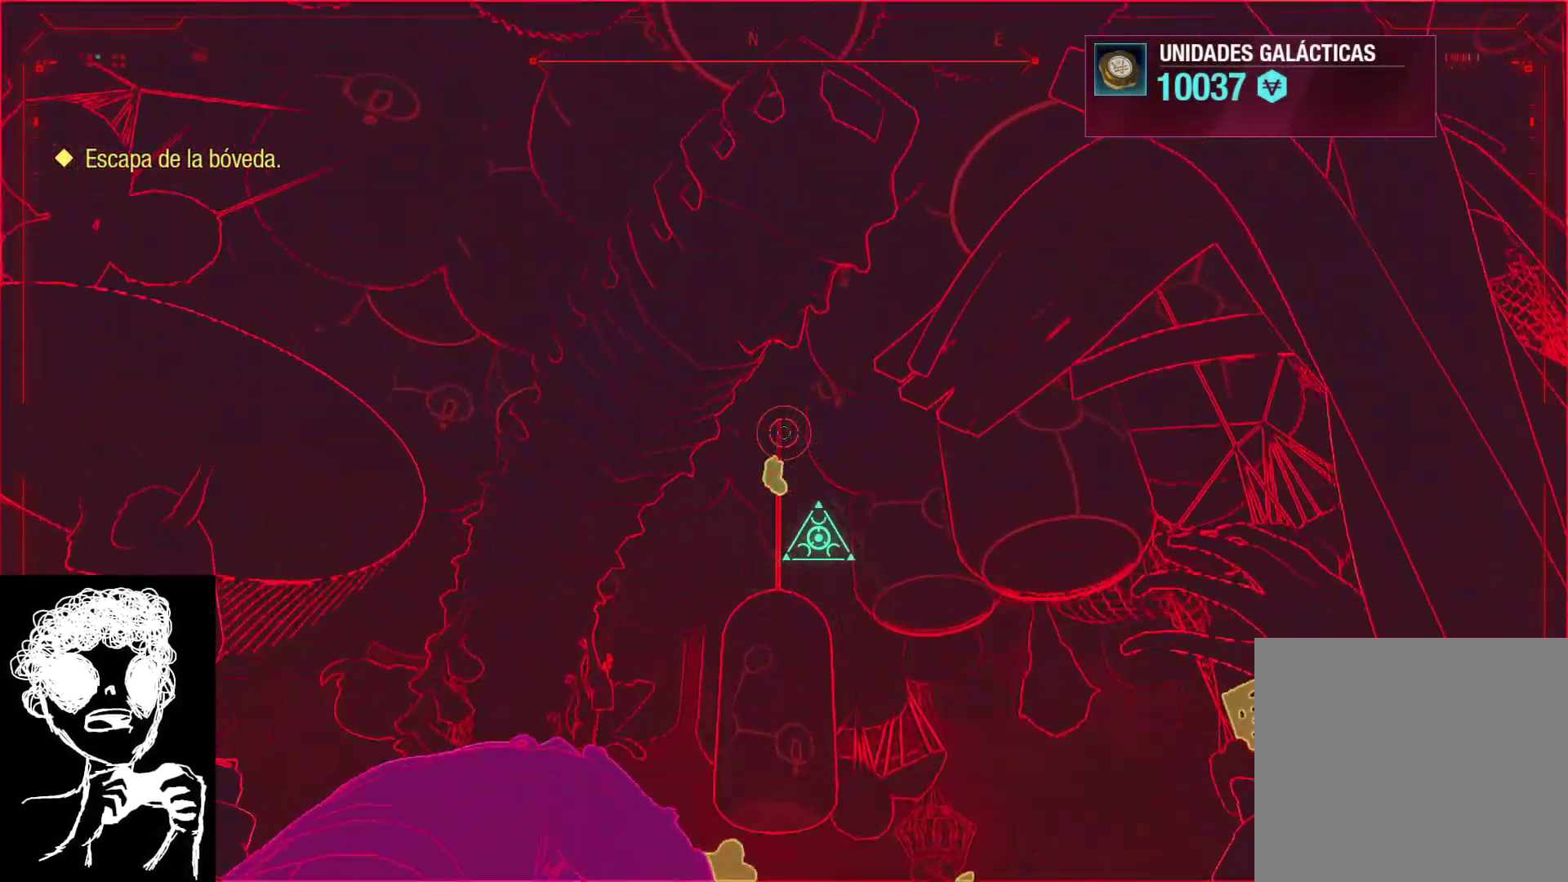
{"buttons": [], "left_stick": "up", "right_stick": "down", "events": [[67, "right_stick", "center"], [117, "right_stick", "down"], [283, "right_stick", "center"], [467, "right_stick", "down"]]}